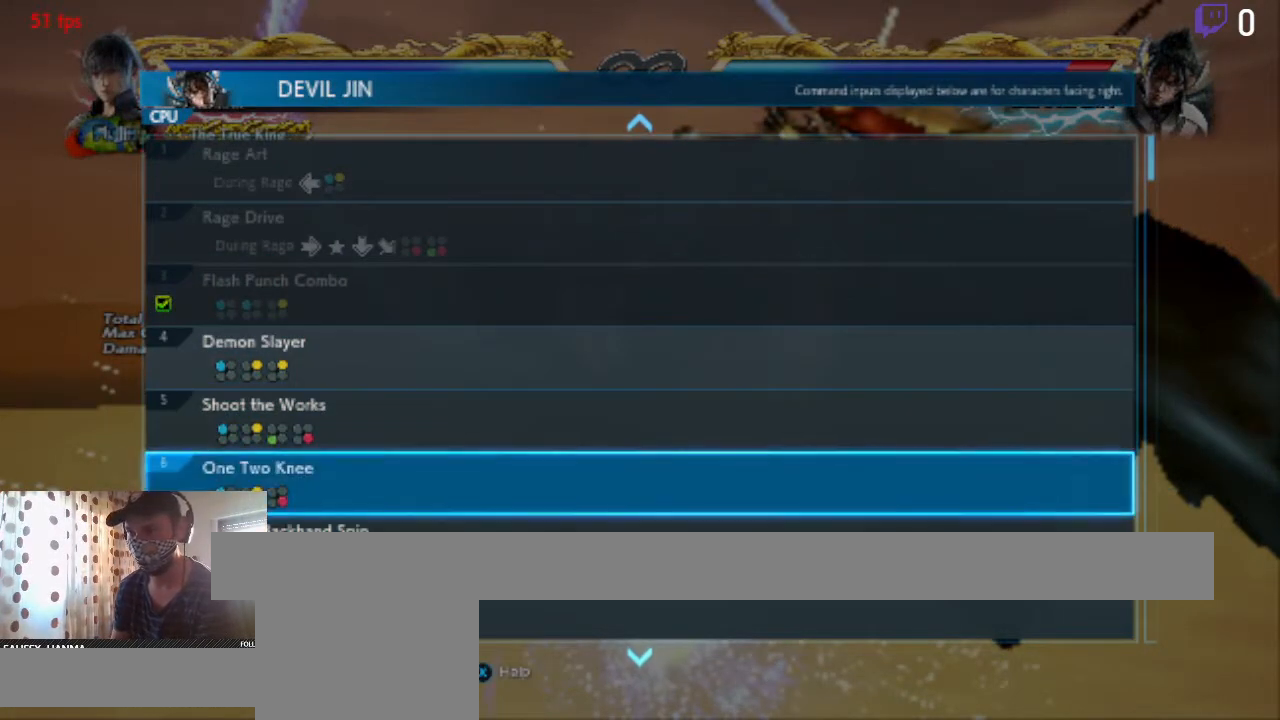
Gameplay with a controller (Xbox layout); each line is a JSON object with the inputs held at the frame after it. "events" lists button and stick changes between this image and that frame as [ms after this image, input, new state], when the widget could be followed in between. Not read: SELECT.
{"buttons": [], "left_stick": "center", "right_stick": "center", "events": [[134, "DPAD_UP", "up"]]}
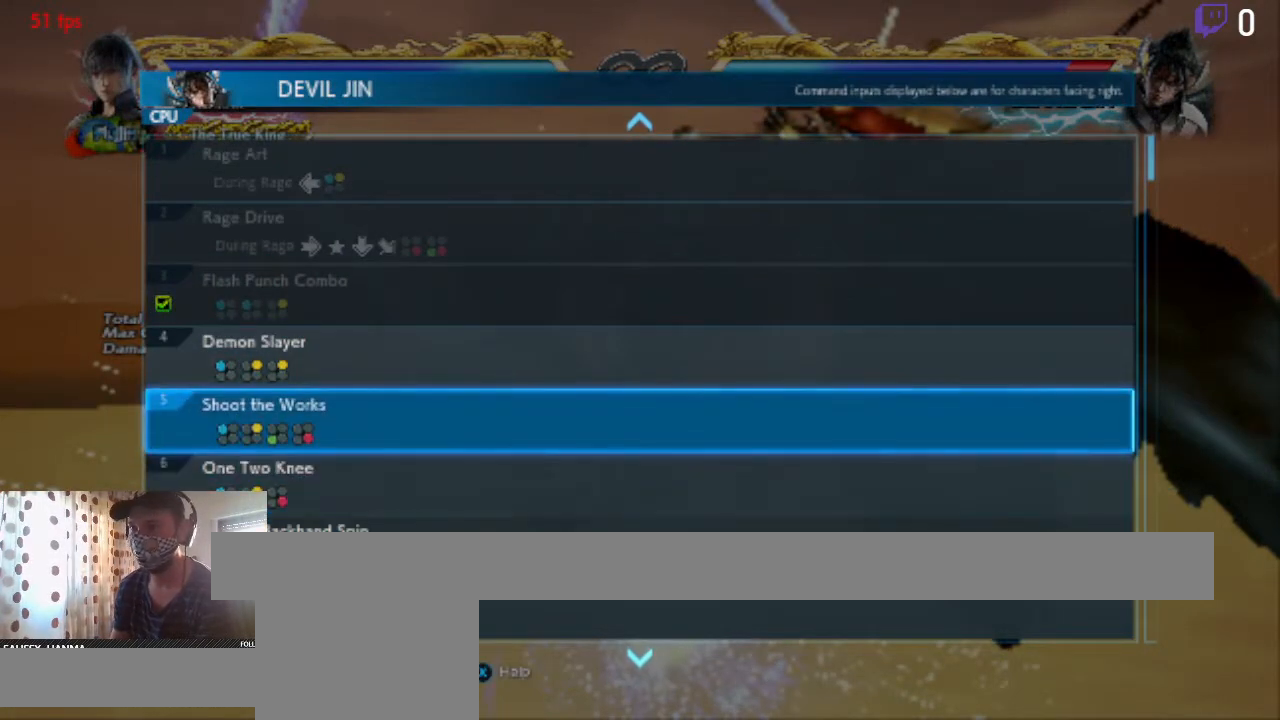
{"buttons": [], "left_stick": "center", "right_stick": "center", "events": []}
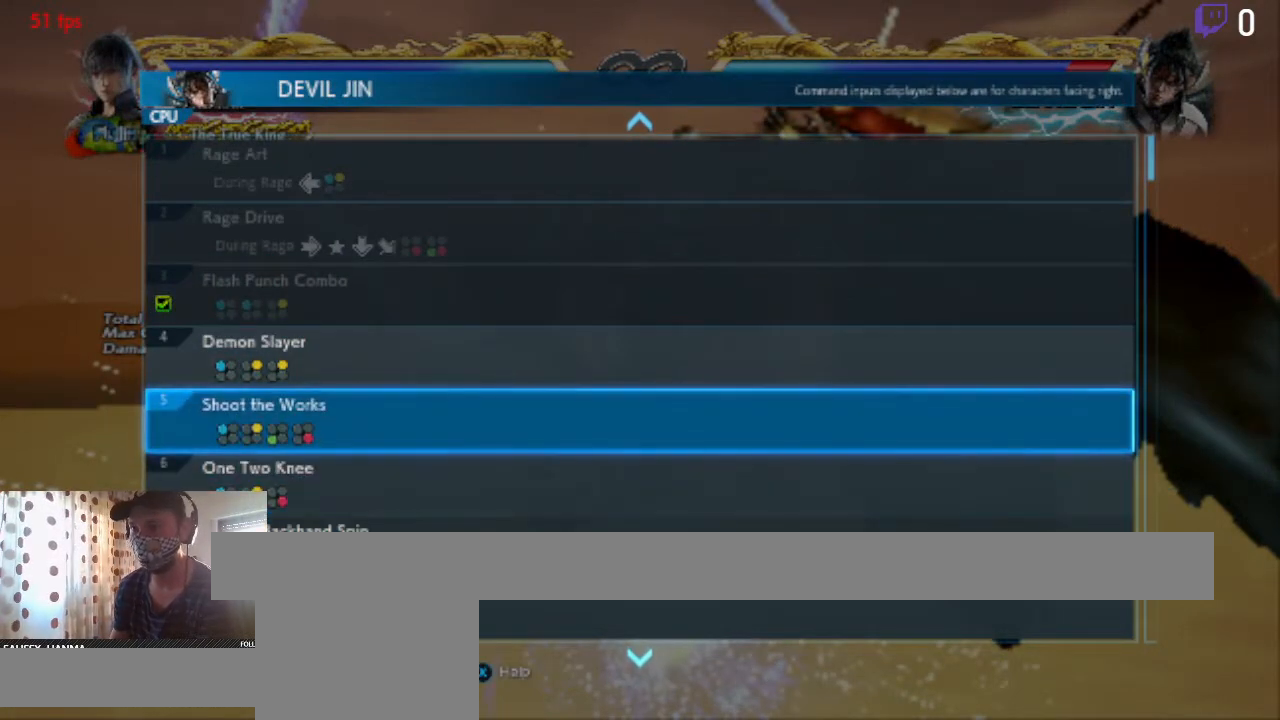
{"buttons": [], "left_stick": "center", "right_stick": "center", "events": []}
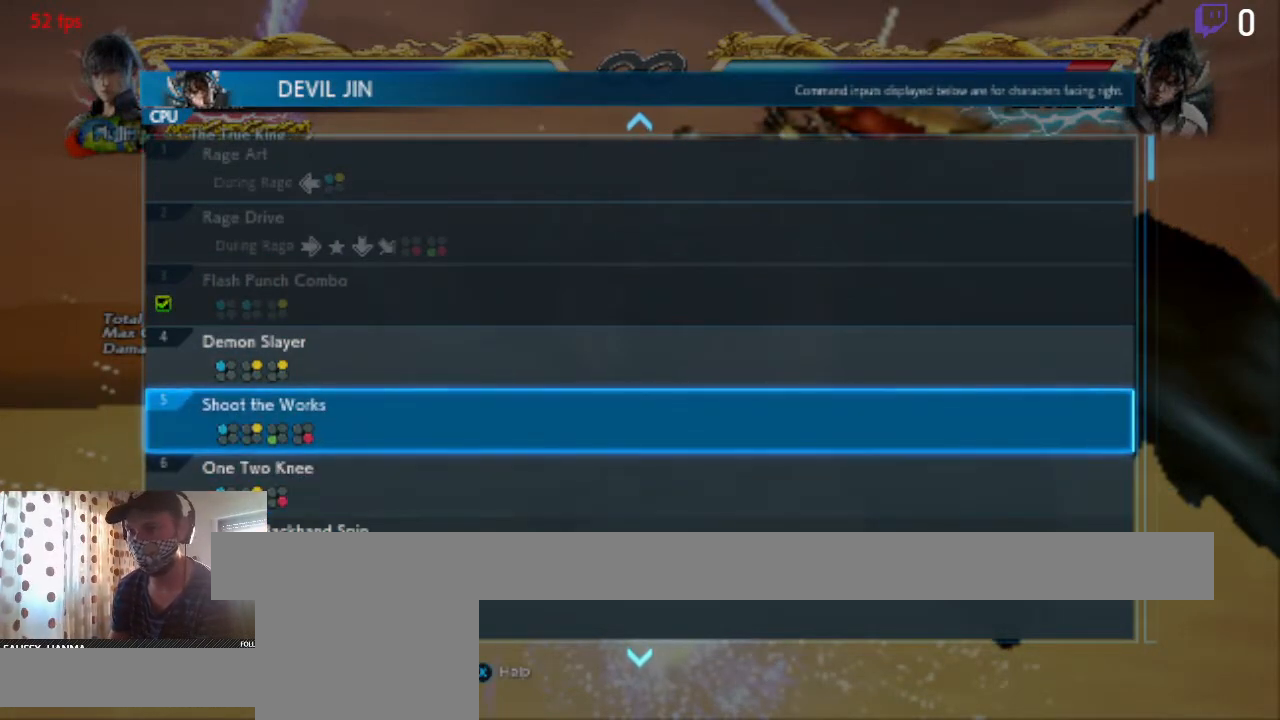
{"buttons": [], "left_stick": "center", "right_stick": "center", "events": []}
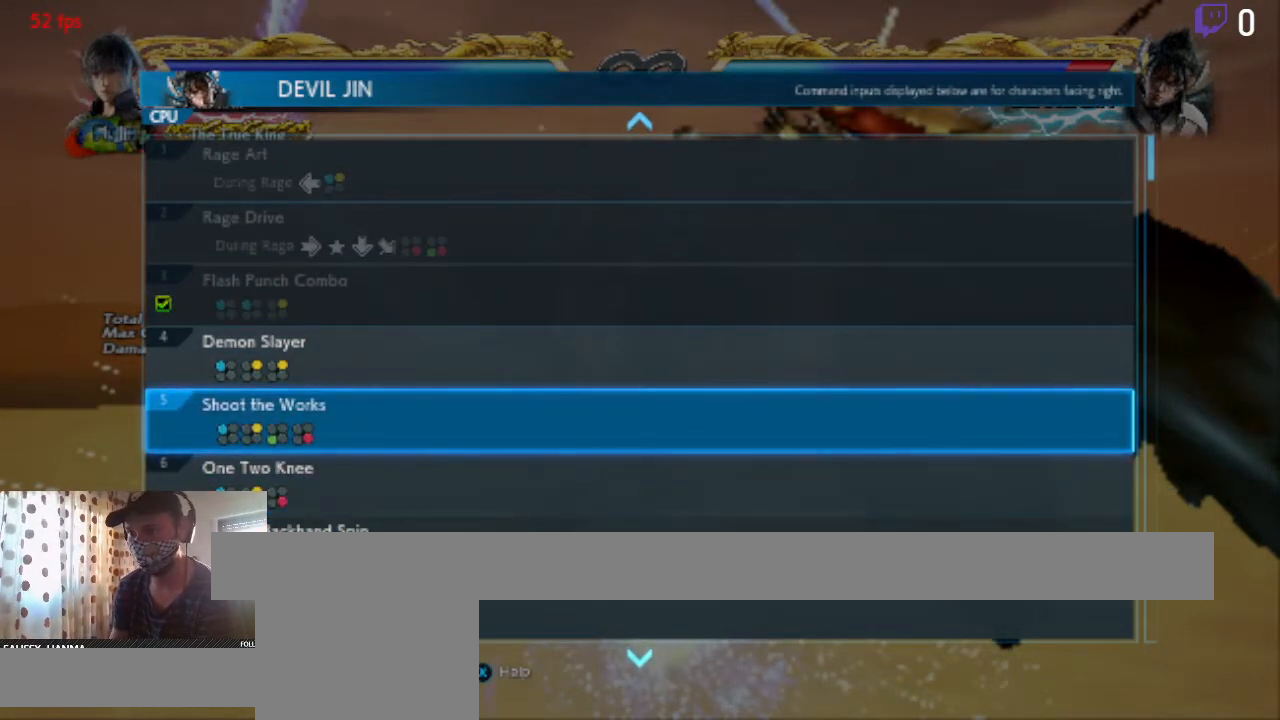
{"buttons": ["A"], "left_stick": "center", "right_stick": "center", "events": [[467, "A", "down"]]}
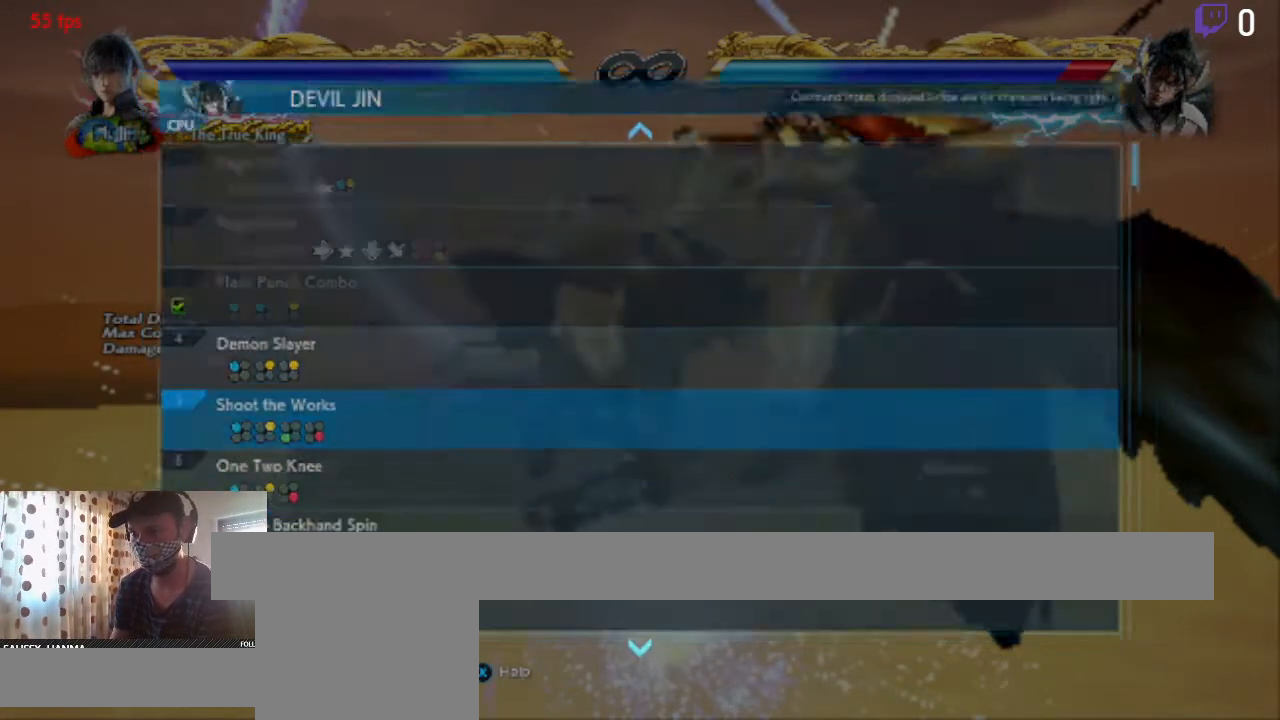
{"buttons": ["B"], "left_stick": "center", "right_stick": "center", "events": [[67, "A", "up"], [434, "B", "down"]]}
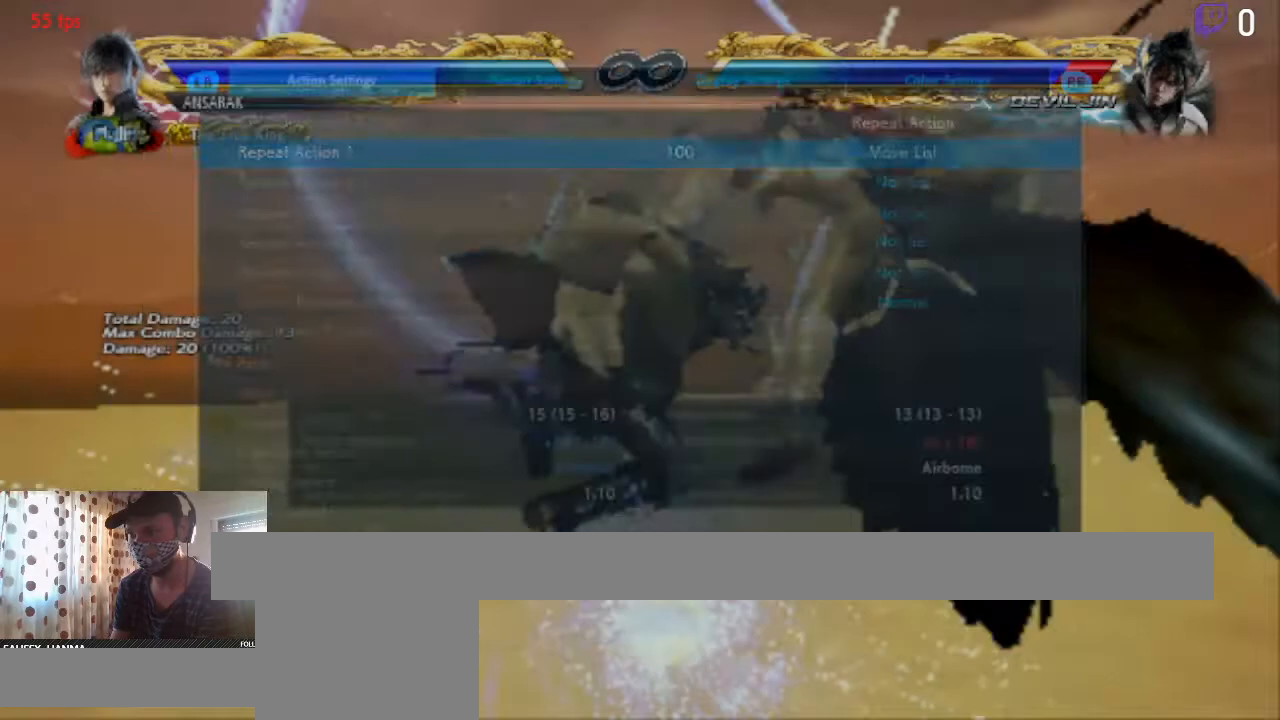
{"buttons": [], "left_stick": "center", "right_stick": "center", "events": [[34, "B", "up"]]}
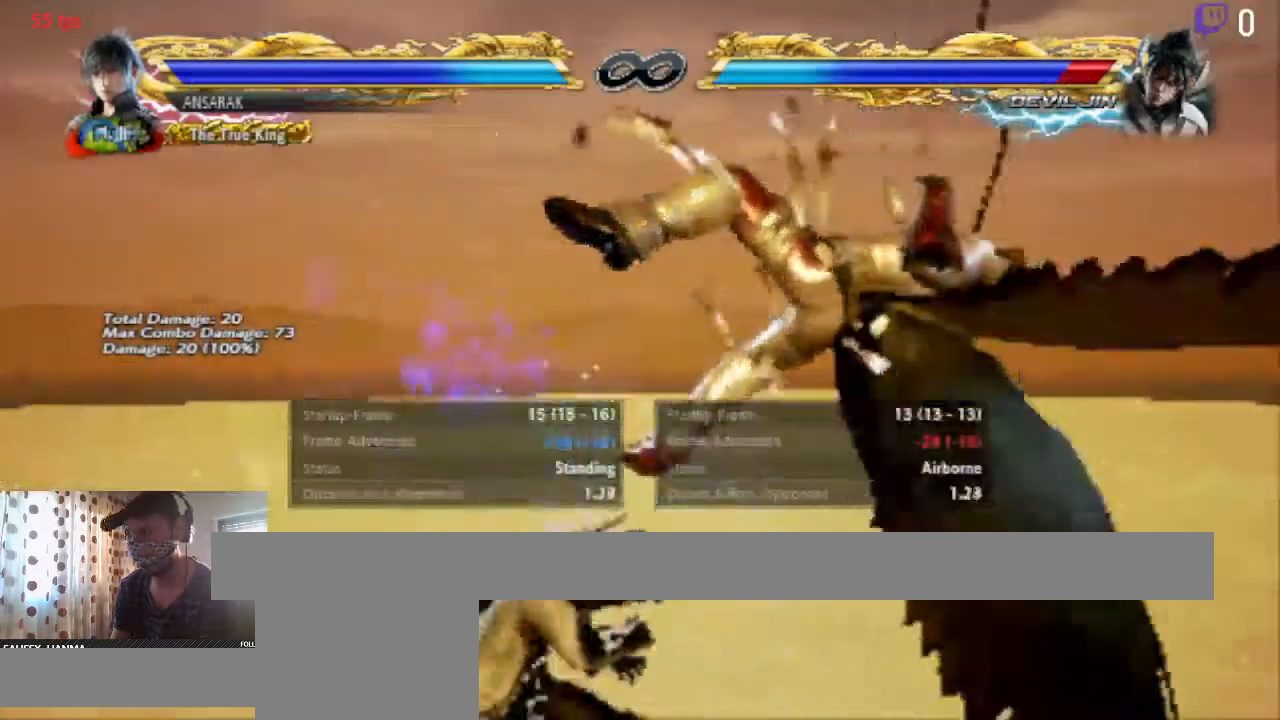
{"buttons": ["DPAD_RIGHT"], "left_stick": "center", "right_stick": "center", "events": [[134, "B", "down"], [334, "B", "up"], [501, "DPAD_RIGHT", "down"]]}
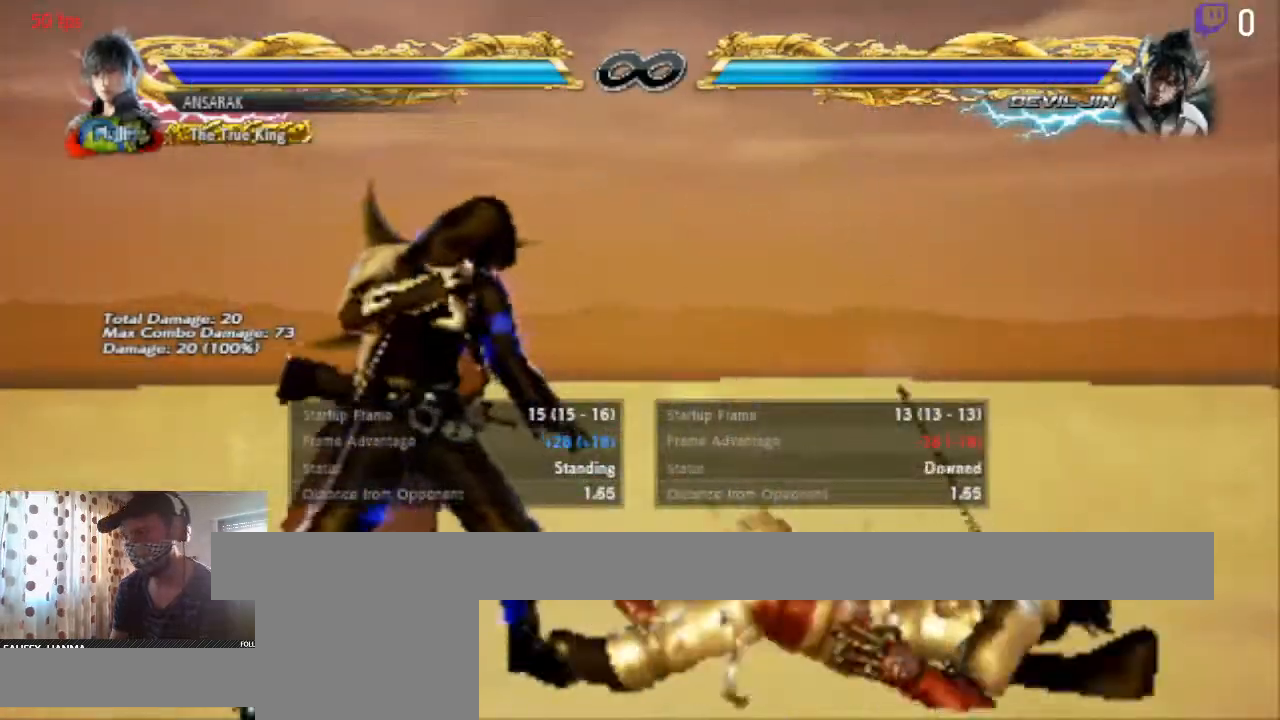
{"buttons": ["DPAD_LEFT"], "left_stick": "center", "right_stick": "center", "events": [[300, "DPAD_RIGHT", "up"], [500, "DPAD_LEFT", "down"]]}
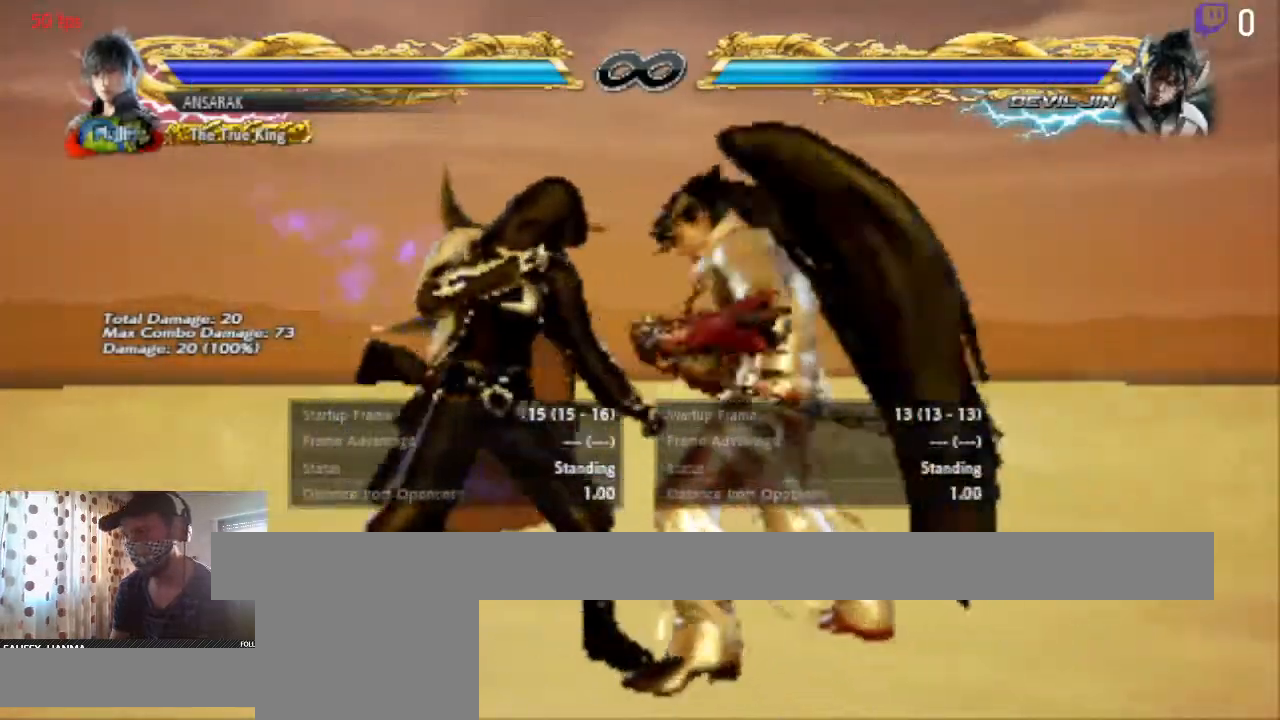
{"buttons": ["DPAD_LEFT"], "left_stick": "center", "right_stick": "center", "events": [[134, "DPAD_LEFT", "up"], [367, "DPAD_LEFT", "down"]]}
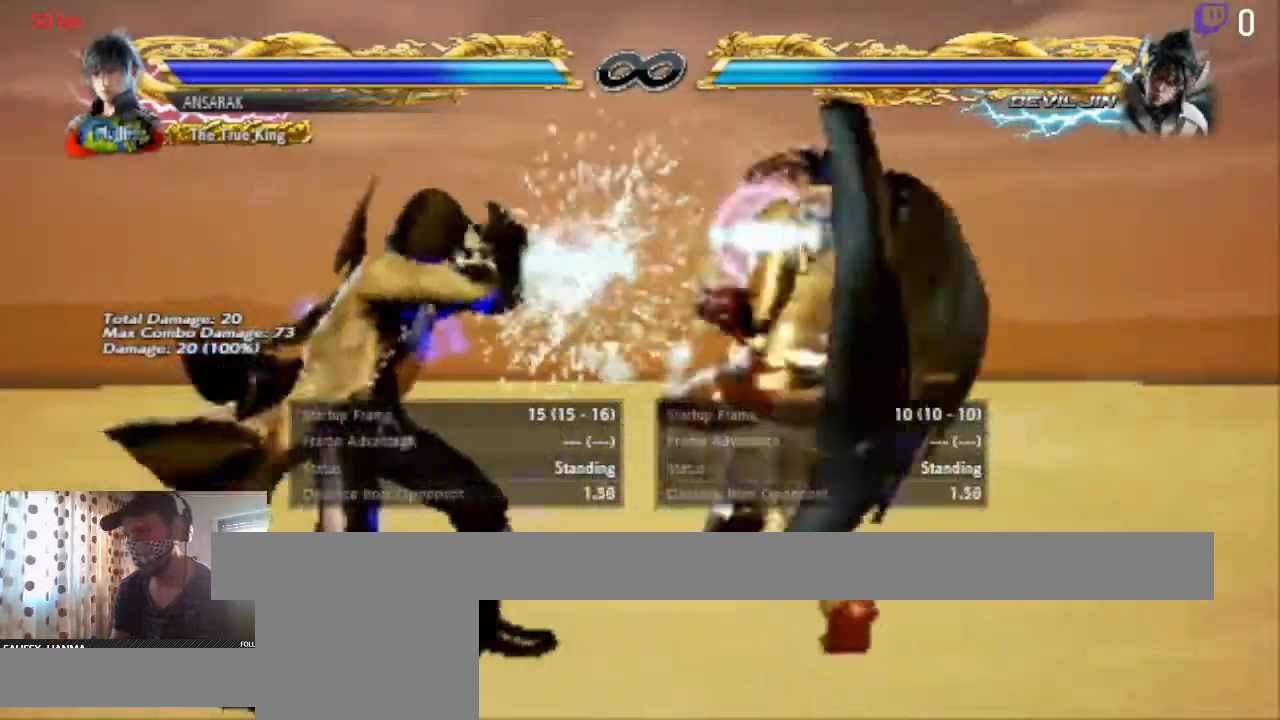
{"buttons": ["DPAD_LEFT"], "left_stick": "center", "right_stick": "center", "events": []}
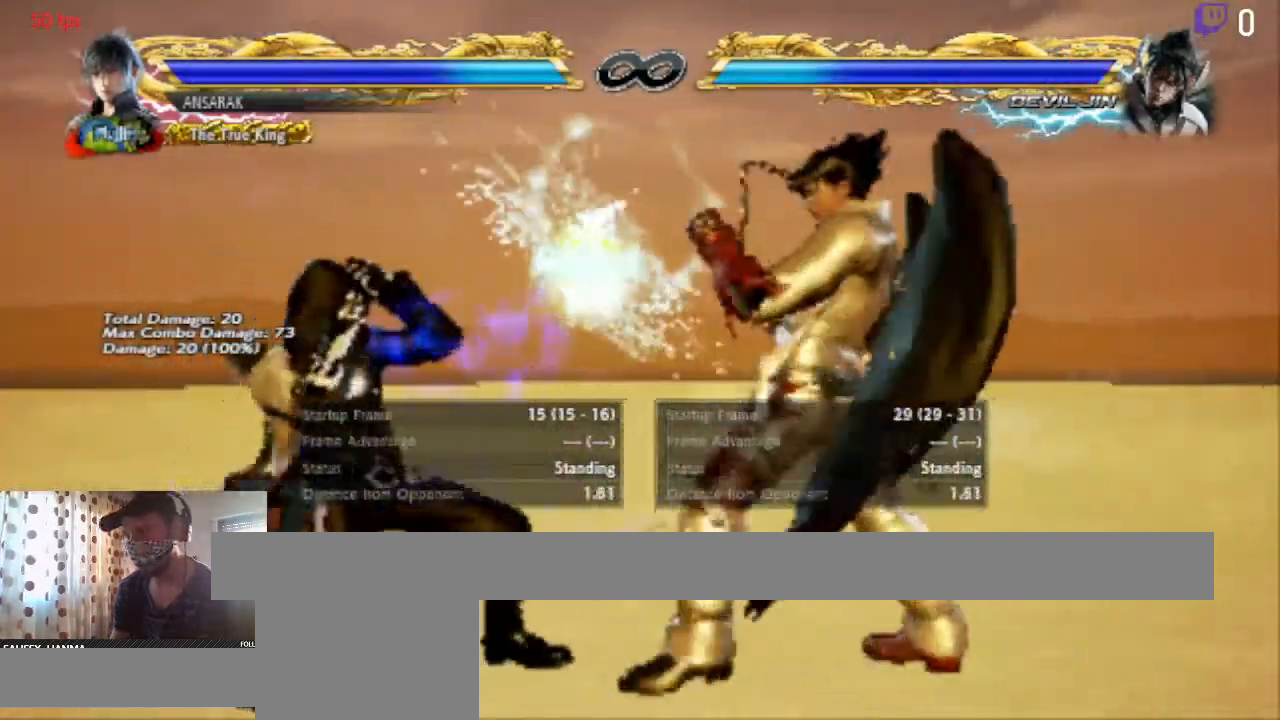
{"buttons": ["DPAD_LEFT"], "left_stick": "center", "right_stick": "center", "events": []}
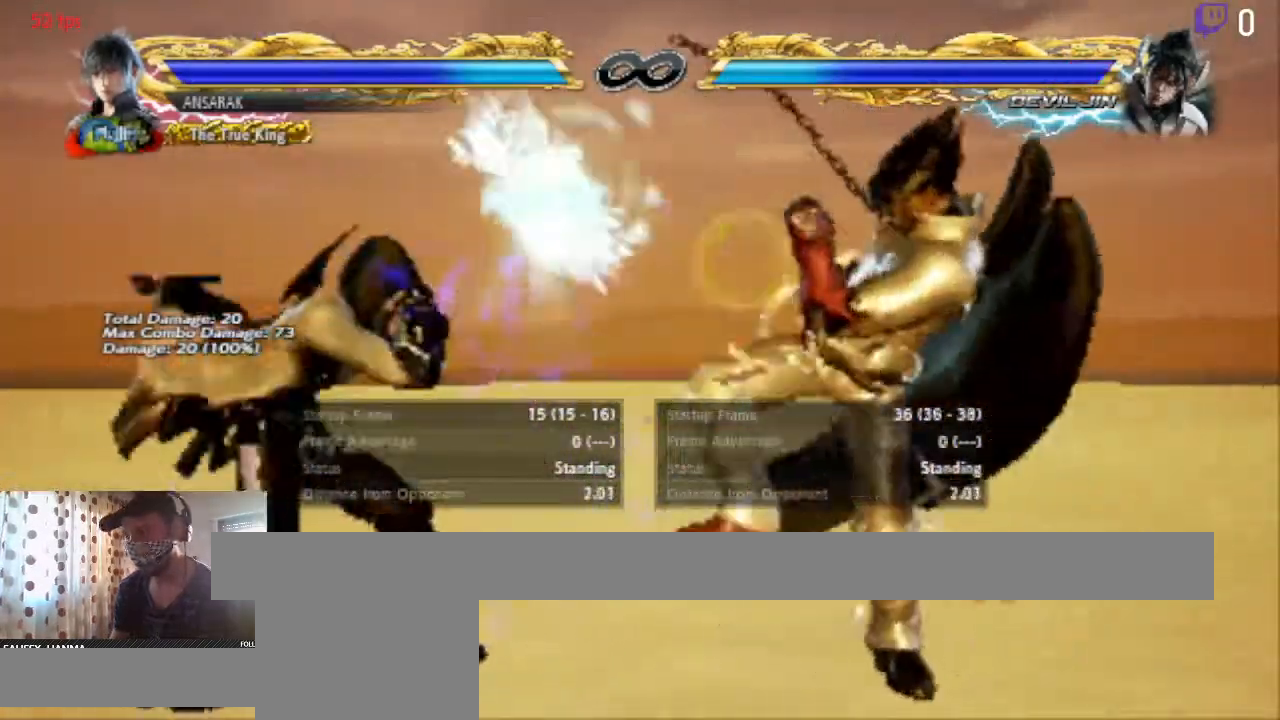
{"buttons": ["DPAD_LEFT"], "left_stick": "center", "right_stick": "center", "events": [[200, "X", "down"], [234, "X", "up"], [267, "Y", "down"], [467, "Y", "up"]]}
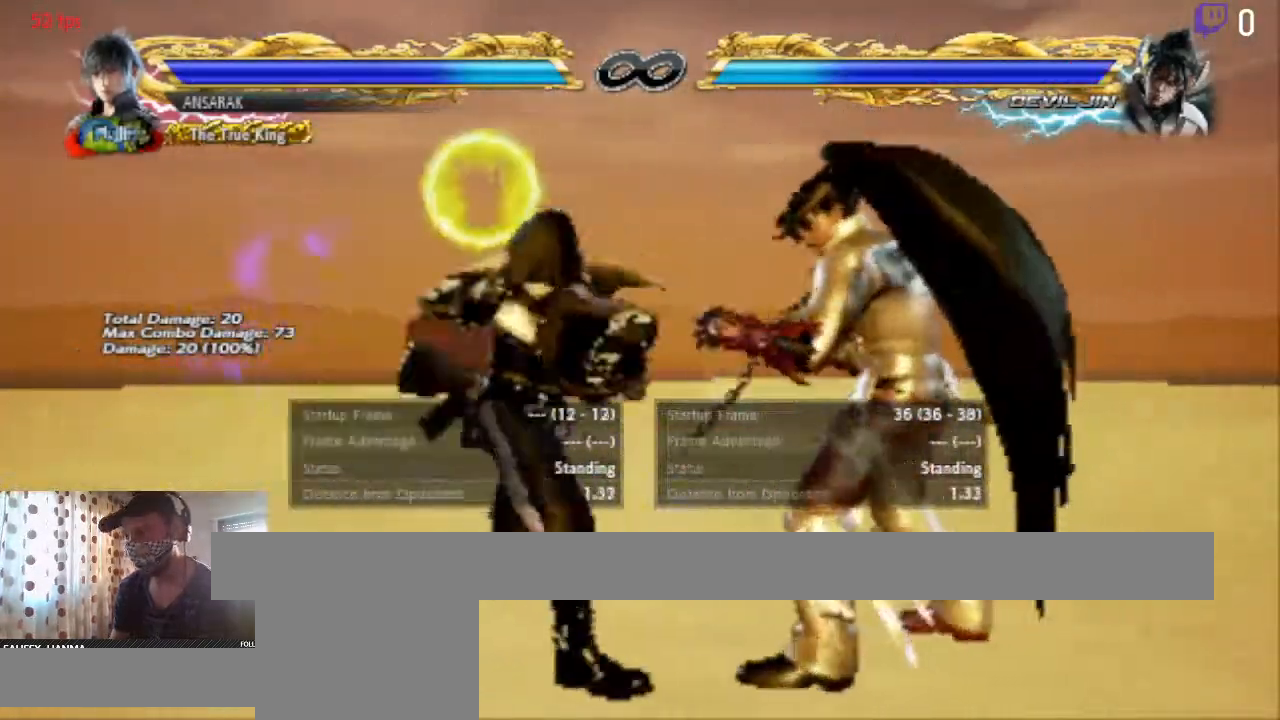
{"buttons": ["A"], "left_stick": "center", "right_stick": "center", "events": [[67, "DPAD_LEFT", "up"], [401, "A", "down"]]}
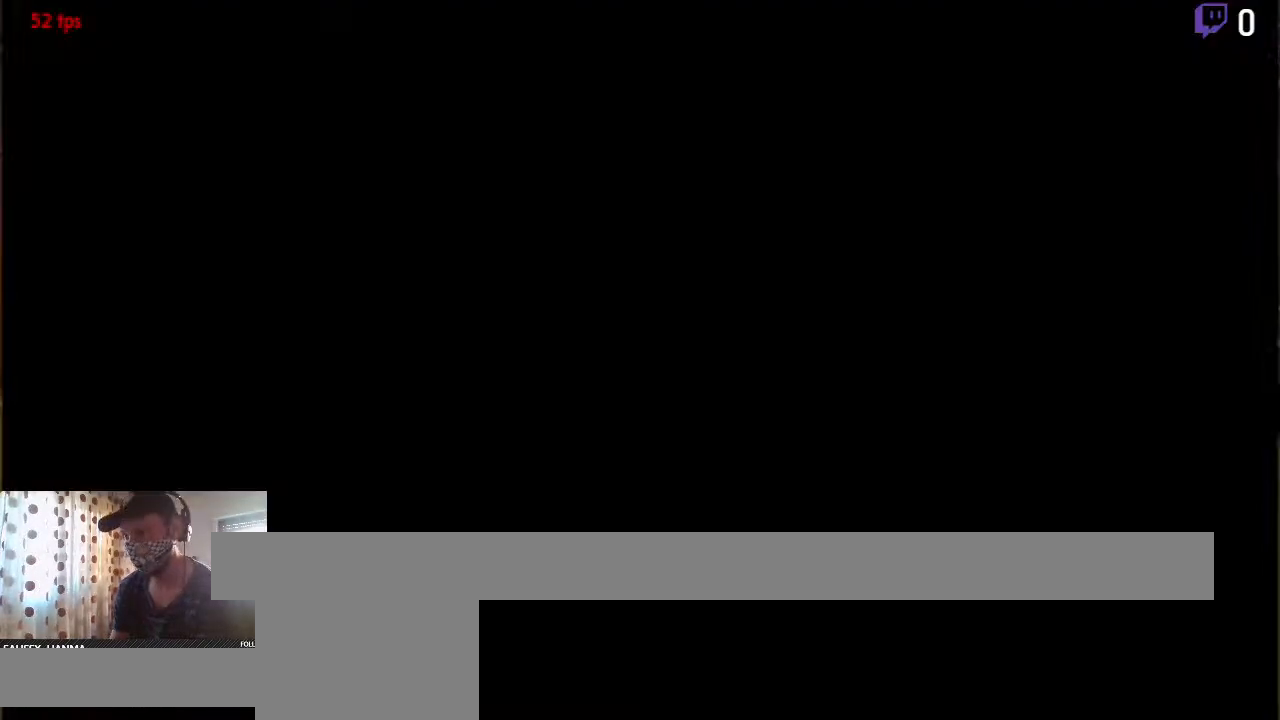
{"buttons": [], "left_stick": "center", "right_stick": "center", "events": [[100, "A", "up"], [334, "DPAD_RIGHT", "down"], [500, "DPAD_RIGHT", "up"]]}
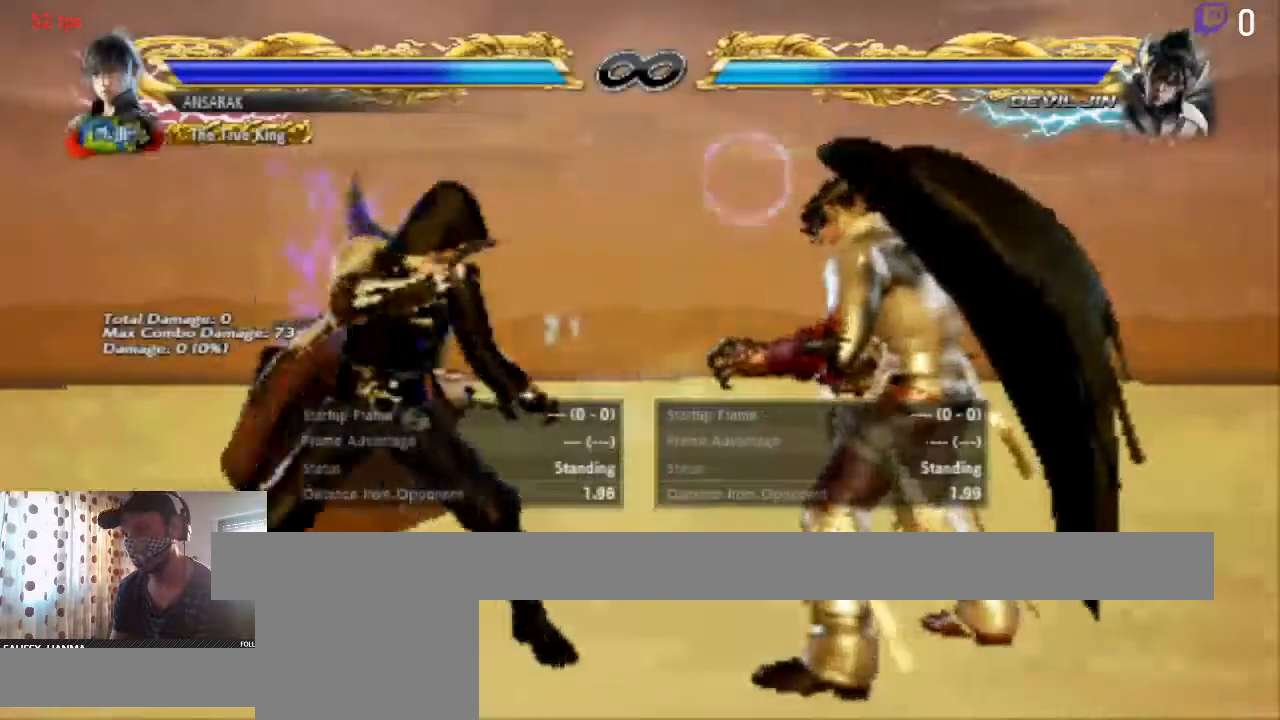
{"buttons": [], "left_stick": "center", "right_stick": "center", "events": []}
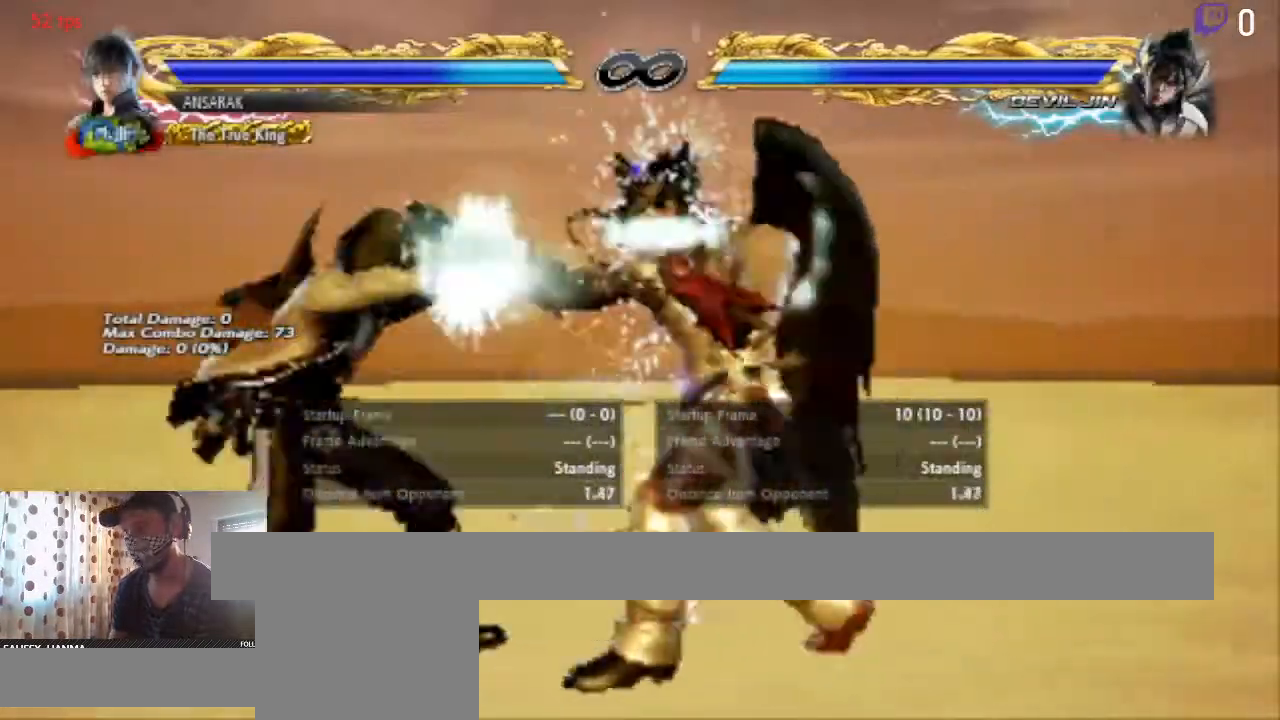
{"buttons": ["DPAD_LEFT"], "left_stick": "center", "right_stick": "center", "events": [[200, "DPAD_LEFT", "down"]]}
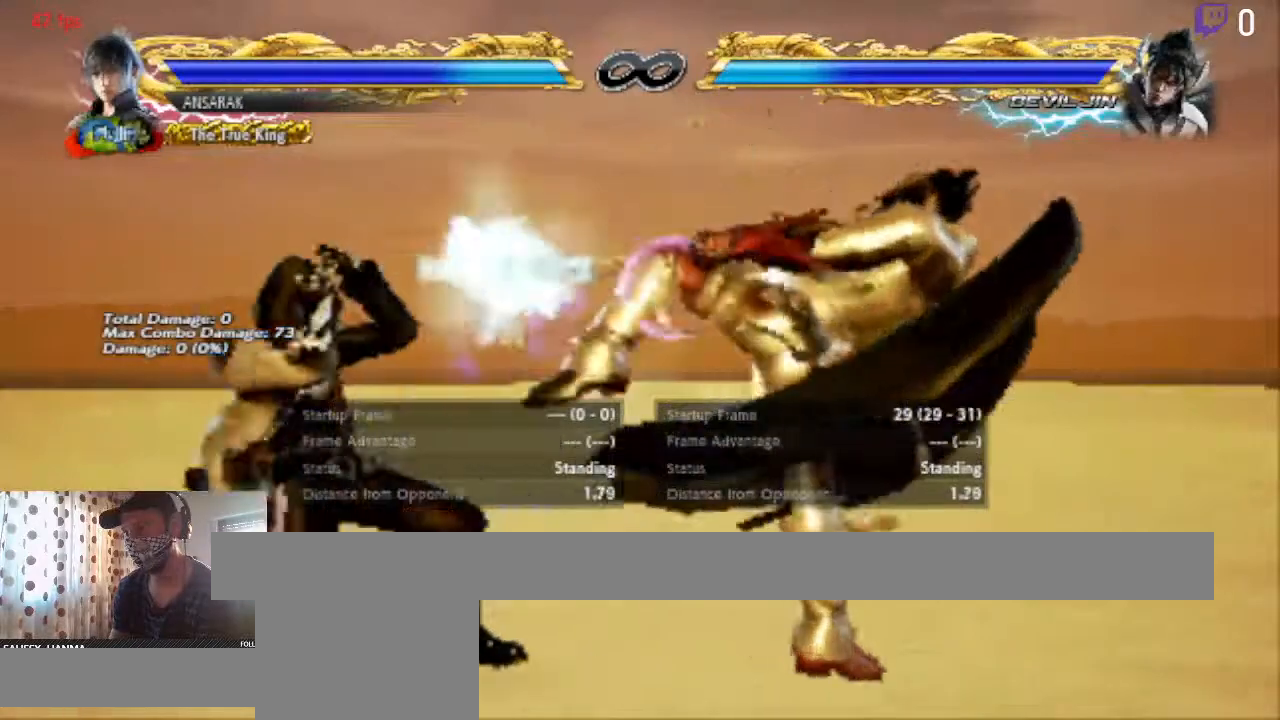
{"buttons": ["DPAD_DOWN", "DPAD_LEFT"], "left_stick": "center", "right_stick": "center", "events": [[67, "DPAD_DOWN", "down"]]}
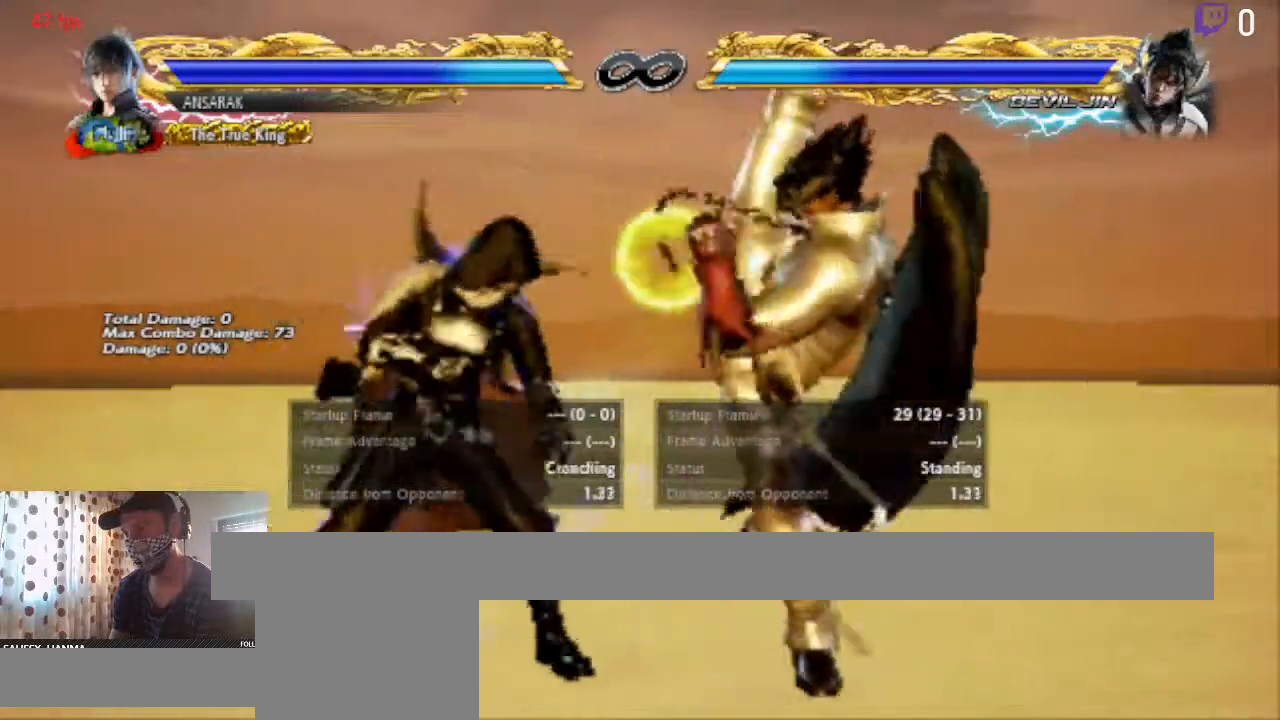
{"buttons": [], "left_stick": "center", "right_stick": "center", "events": [[200, "DPAD_DOWN", "up"], [267, "DPAD_LEFT", "up"]]}
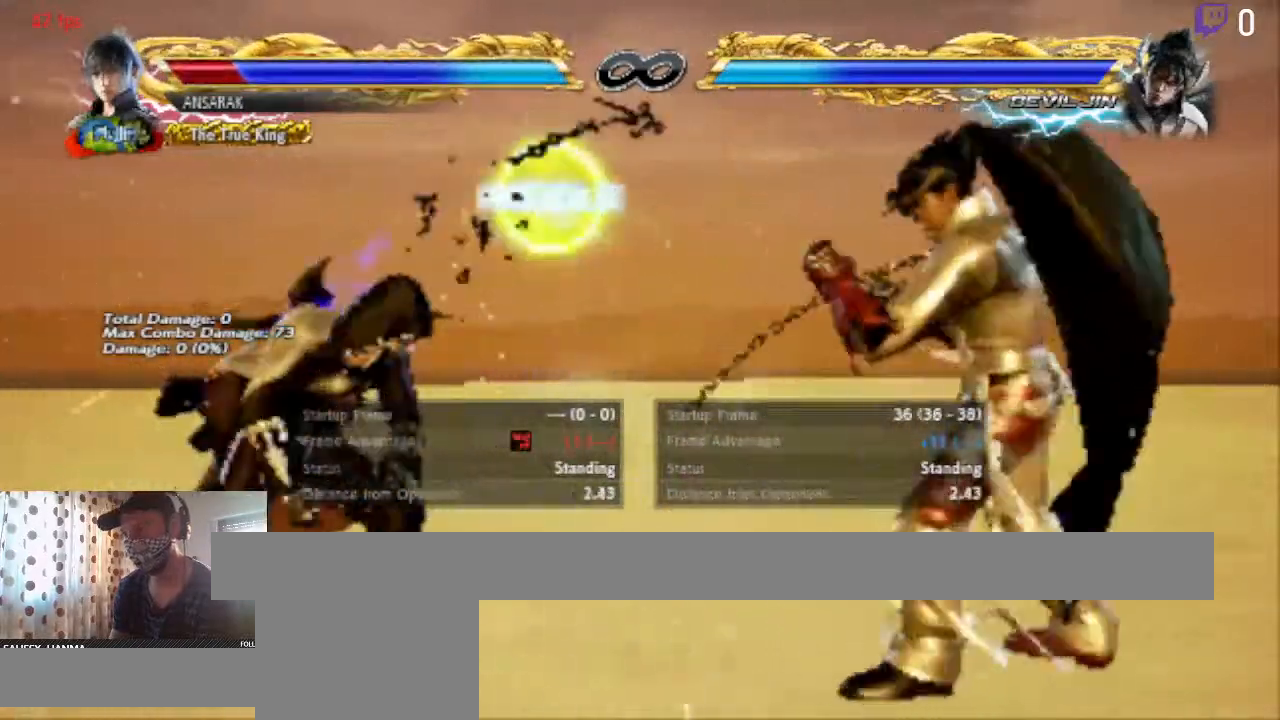
{"buttons": [], "left_stick": "center", "right_stick": "center", "events": [[67, "A", "down"], [301, "A", "up"], [401, "DPAD_RIGHT", "down"], [501, "DPAD_RIGHT", "up"]]}
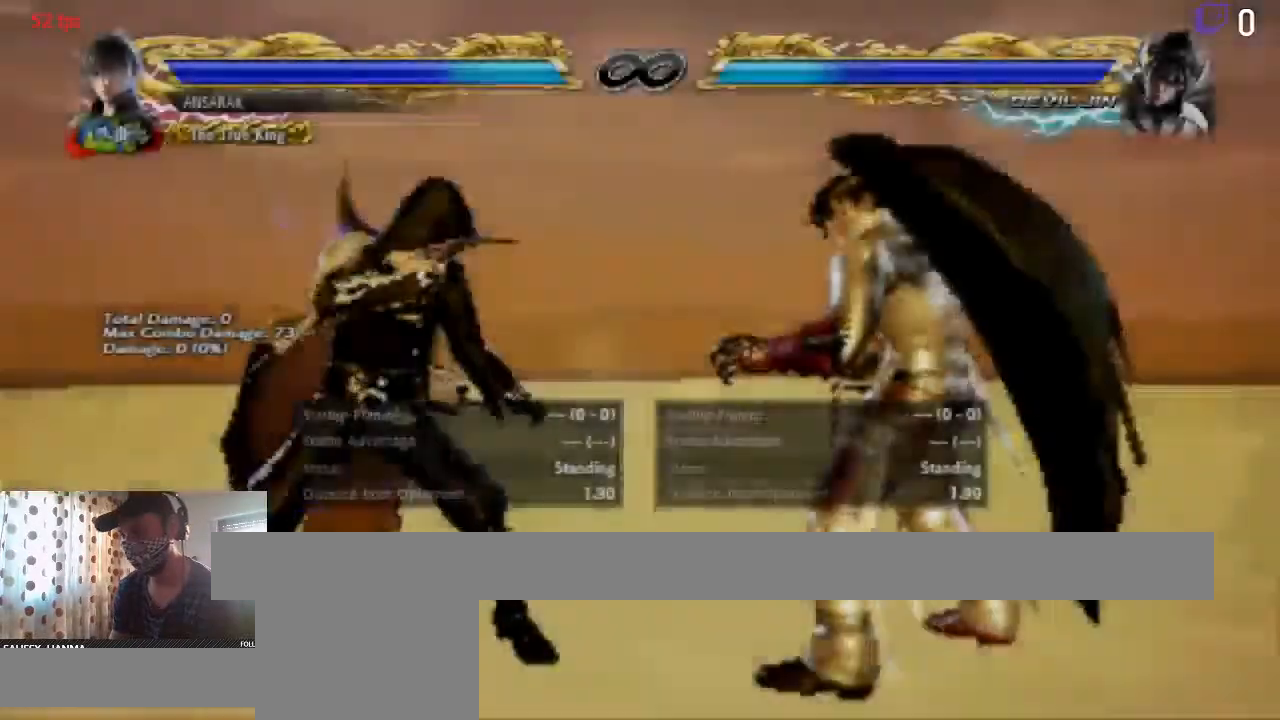
{"buttons": ["DPAD_LEFT"], "left_stick": "center", "right_stick": "center", "events": [[67, "DPAD_RIGHT", "down"], [133, "DPAD_RIGHT", "up"], [267, "DPAD_LEFT", "down"]]}
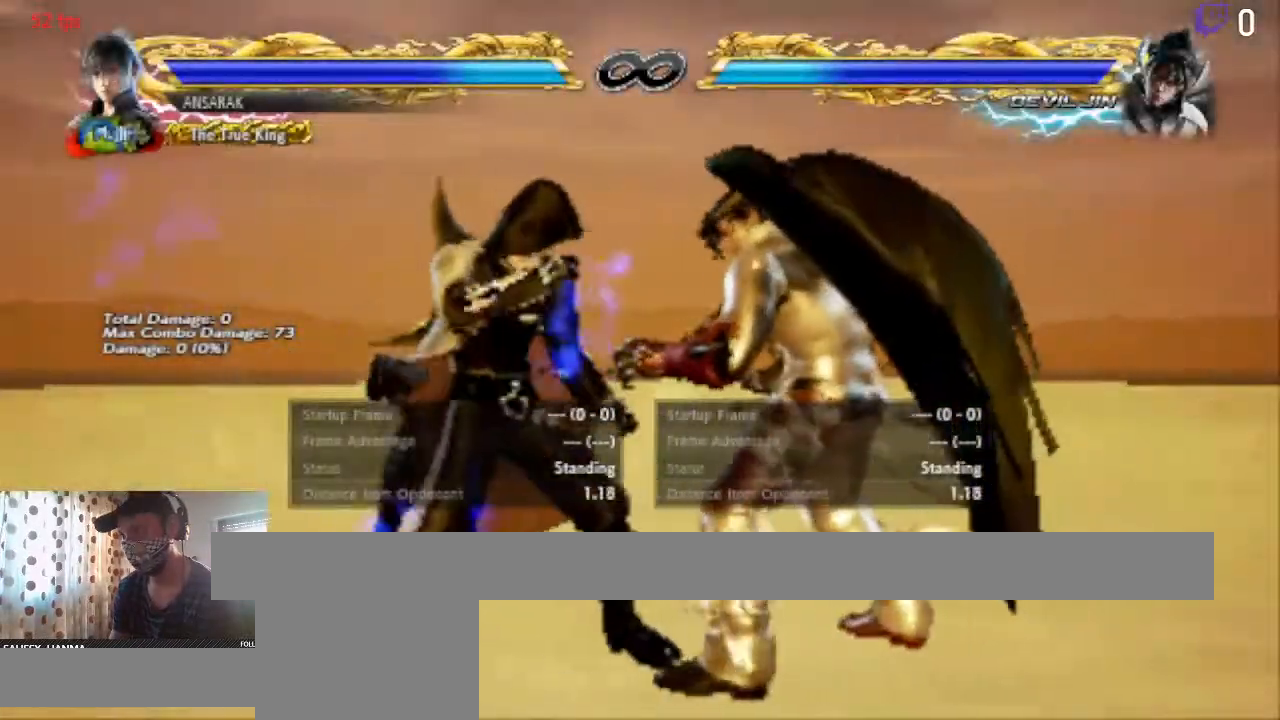
{"buttons": ["DPAD_LEFT"], "left_stick": "center", "right_stick": "center", "events": []}
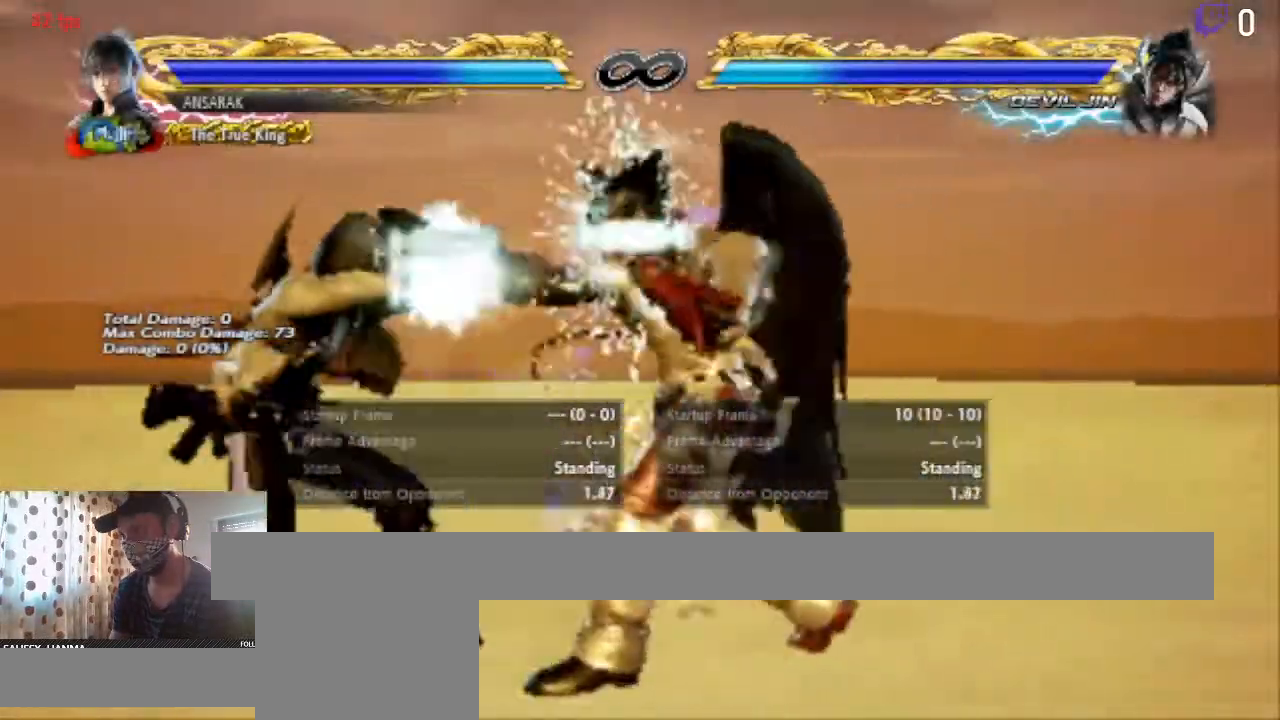
{"buttons": [], "left_stick": "center", "right_stick": "center", "events": [[467, "DPAD_LEFT", "up"]]}
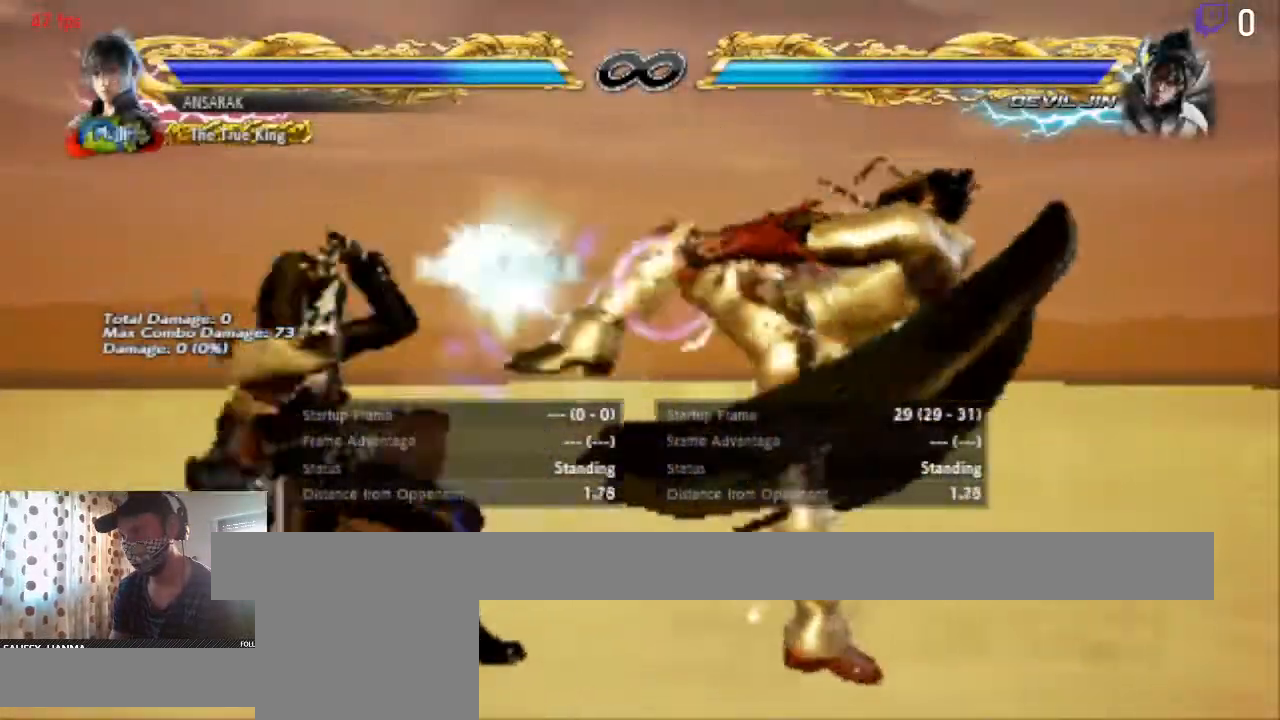
{"buttons": ["Y", "DPAD_DOWN", "DPAD_RIGHT"], "left_stick": "center", "right_stick": "center", "events": [[34, "DPAD_RIGHT", "down"], [101, "DPAD_DOWN", "down"], [101, "Y", "down"]]}
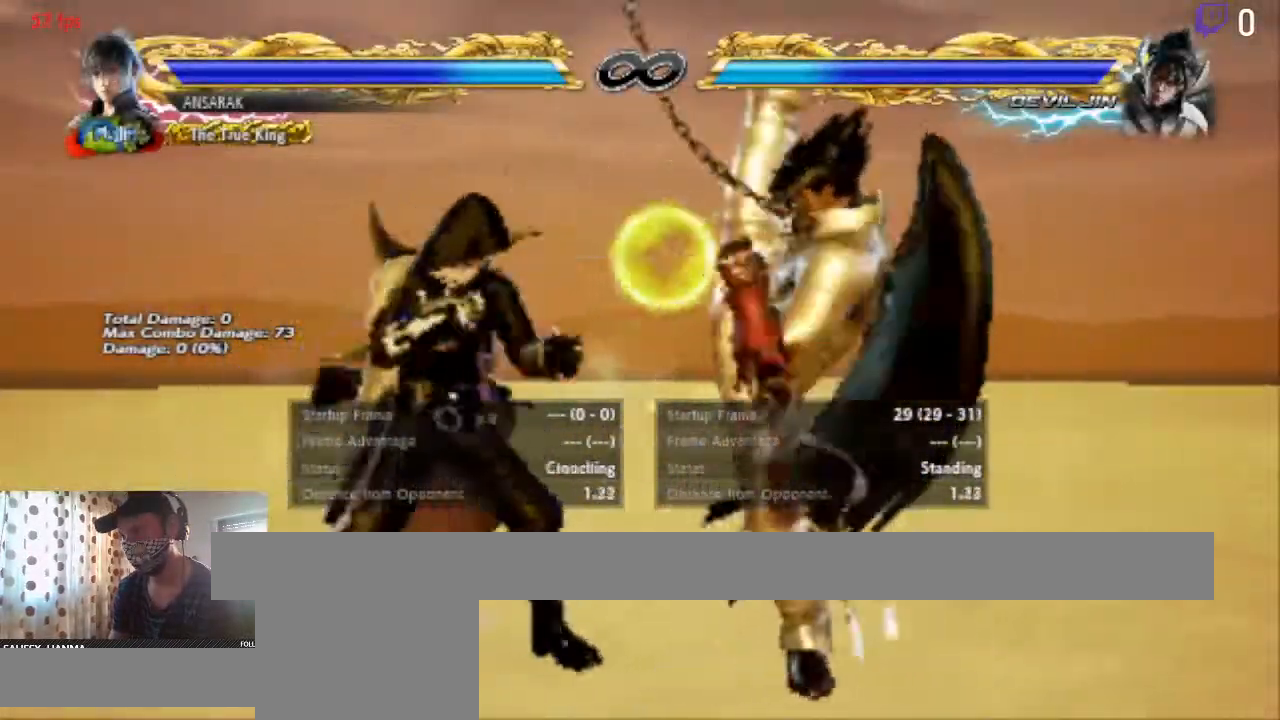
{"buttons": ["A"], "left_stick": "center", "right_stick": "center", "events": [[100, "DPAD_DOWN", "up"], [133, "DPAD_RIGHT", "up"], [167, "Y", "up"], [500, "A", "down"]]}
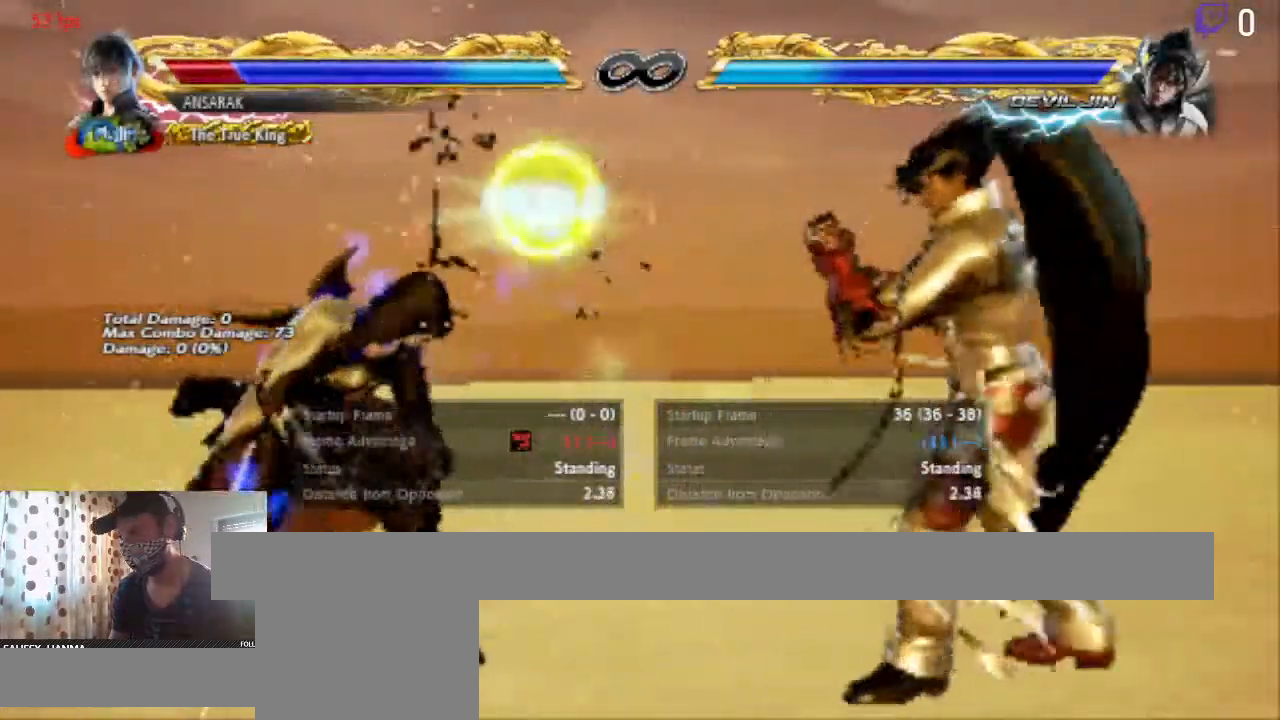
{"buttons": ["DPAD_RIGHT"], "left_stick": "center", "right_stick": "center", "events": [[201, "A", "up"], [401, "DPAD_RIGHT", "down"], [468, "DPAD_RIGHT", "up"], [501, "DPAD_RIGHT", "down"]]}
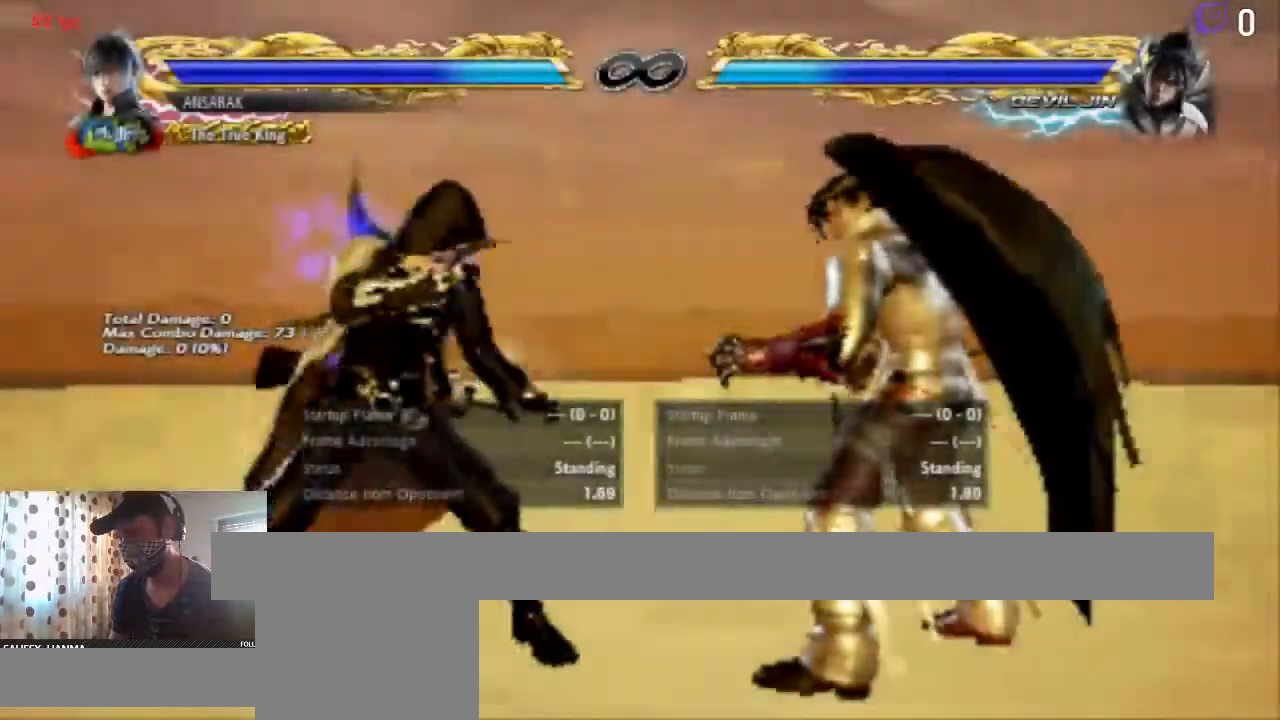
{"buttons": ["DPAD_LEFT"], "left_stick": "center", "right_stick": "center", "events": [[67, "DPAD_RIGHT", "up"], [200, "DPAD_LEFT", "down"]]}